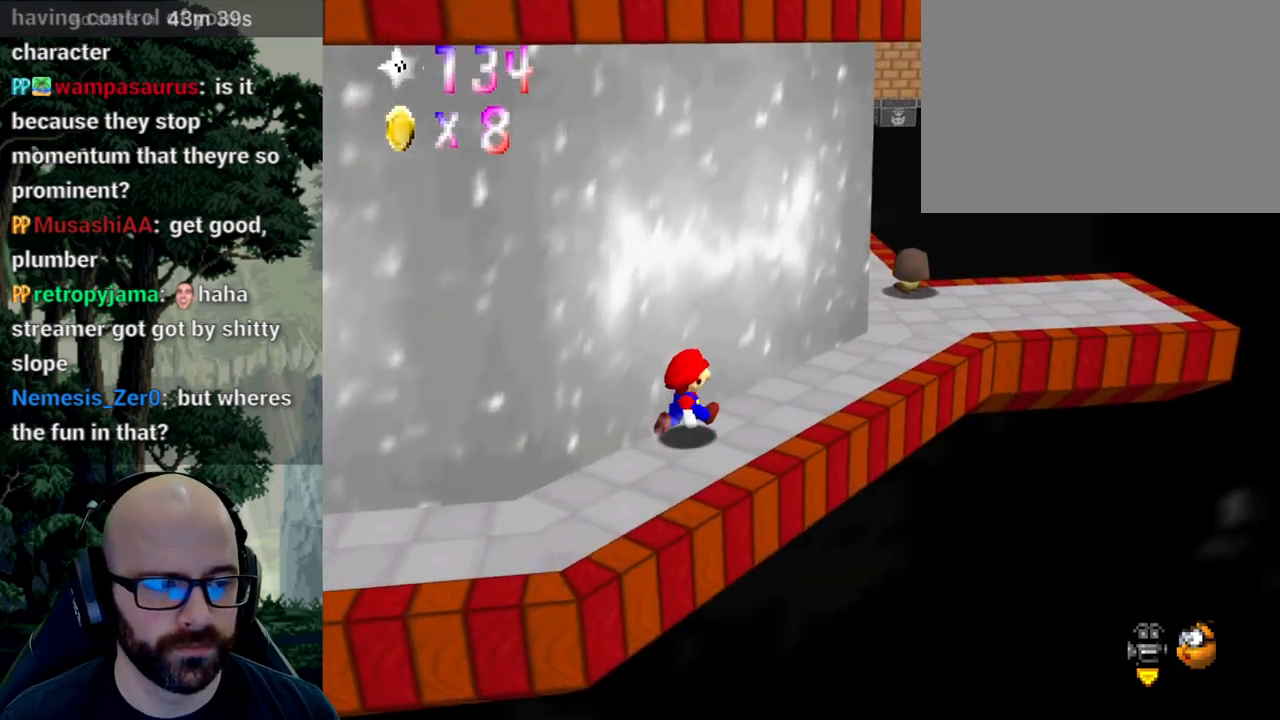
Gameplay with a controller (Xbox layout); each line is a JSON object with the inputs held at the frame after it (dt_ms = milliseconds from this image to that frame). "events" lists button and stick changes between this image and that frame as [ms after this image, input, new state], when the widget could be followed in between. Not read: B DPAD_DOWN DPAD_LEFT DPAD_RIGHT DPAD_UP L1 L2 L3 R1 R2 R3 SELECT START Y.
{"dt_ms": 500, "buttons": [], "left_stick": "up-right", "right_stick": "center", "events": []}
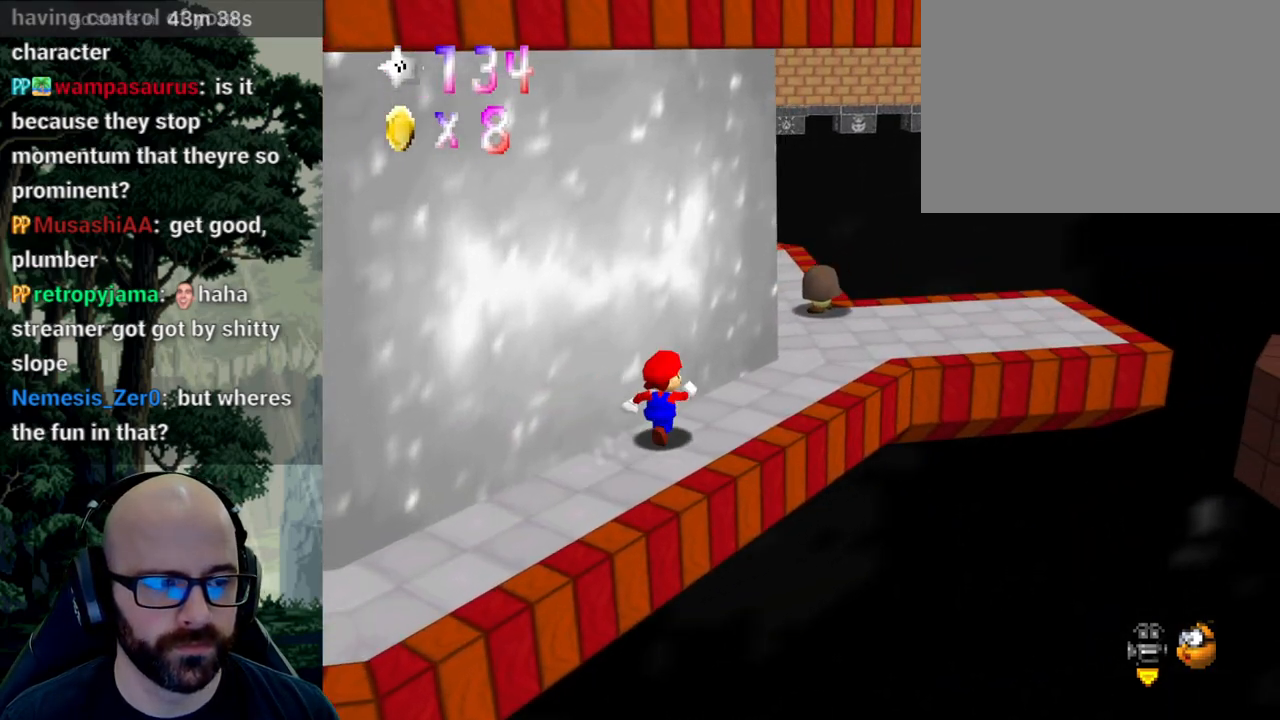
{"dt_ms": 500, "buttons": [], "left_stick": "up-right", "right_stick": "center", "events": []}
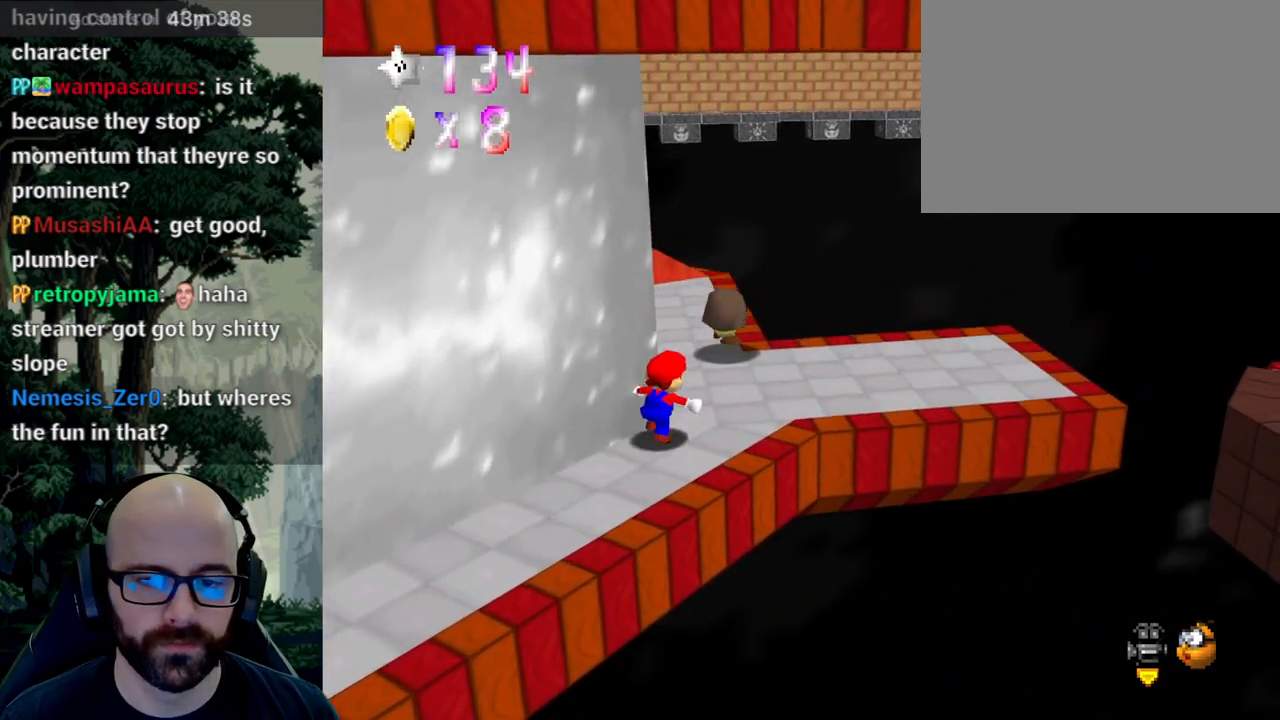
{"dt_ms": 500, "buttons": [], "left_stick": "up-left", "right_stick": "center", "events": [[117, "A", "down"], [217, "left_stick", "center"], [233, "A", "up"], [267, "left_stick", "left"], [383, "left_stick", "up-left"]]}
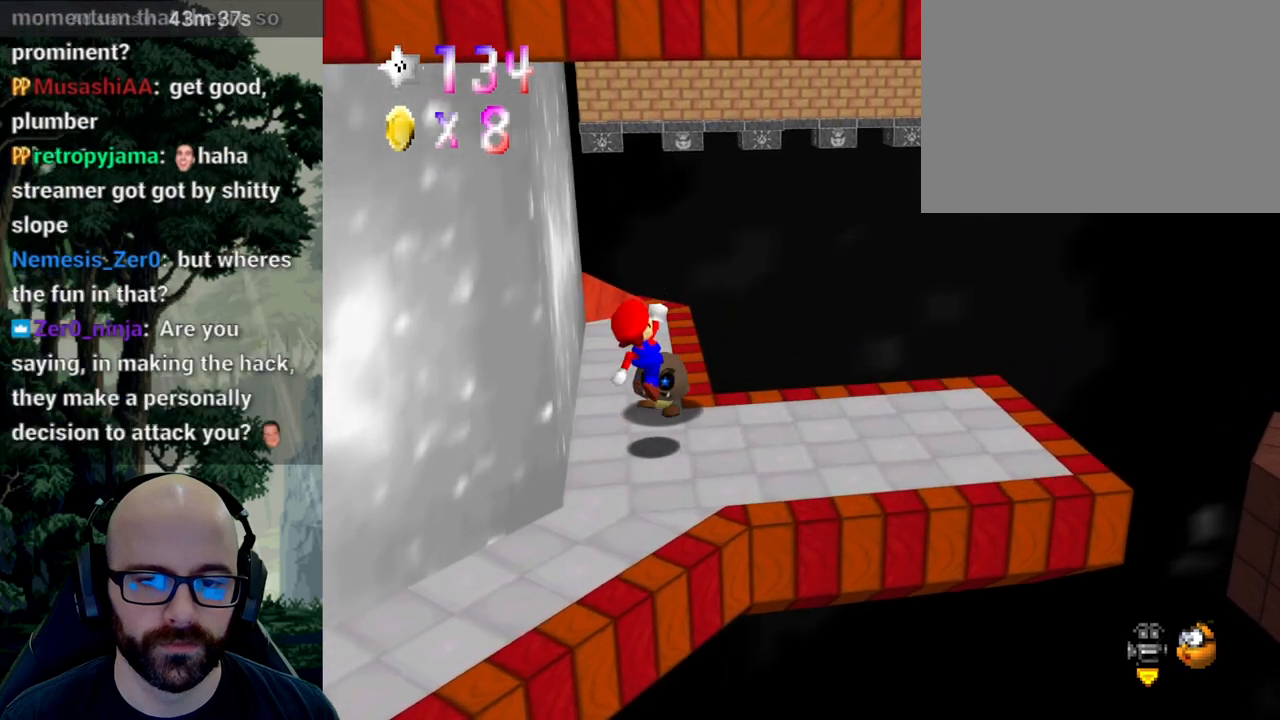
{"dt_ms": 500, "buttons": [], "left_stick": "down-right", "right_stick": "center", "events": [[33, "left_stick", "down-left"], [133, "left_stick", "down"], [350, "left_stick", "down-right"]]}
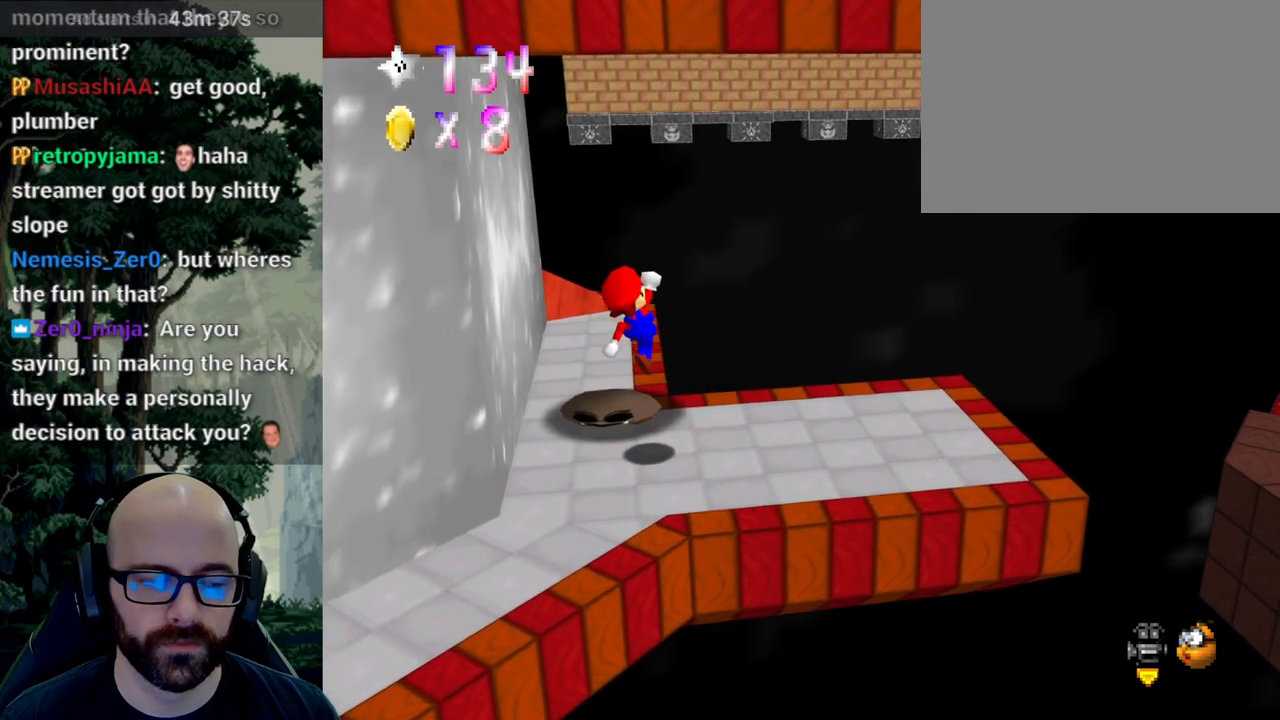
{"dt_ms": 500, "buttons": [], "left_stick": "center", "right_stick": "center", "events": [[33, "left_stick", "center"], [100, "right_stick", "right"], [250, "right_stick", "center"]]}
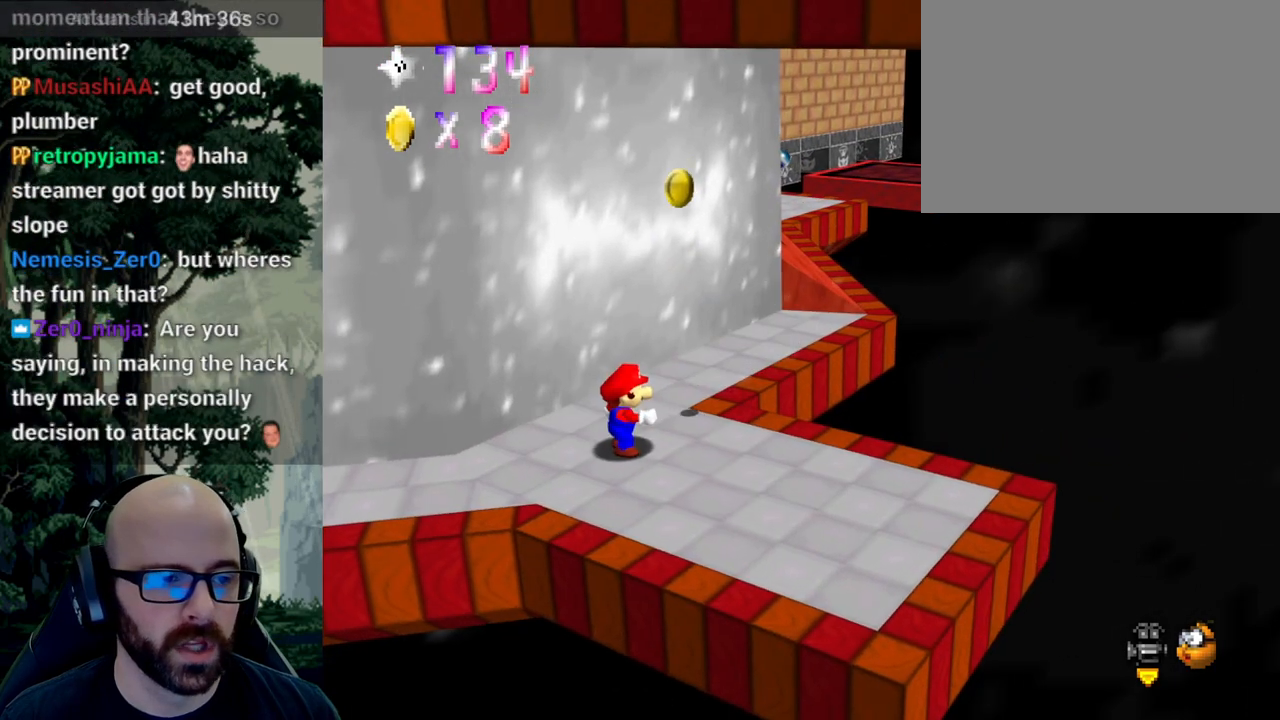
{"dt_ms": 500, "buttons": [], "left_stick": "down-right", "right_stick": "center", "events": [[217, "left_stick", "down-right"]]}
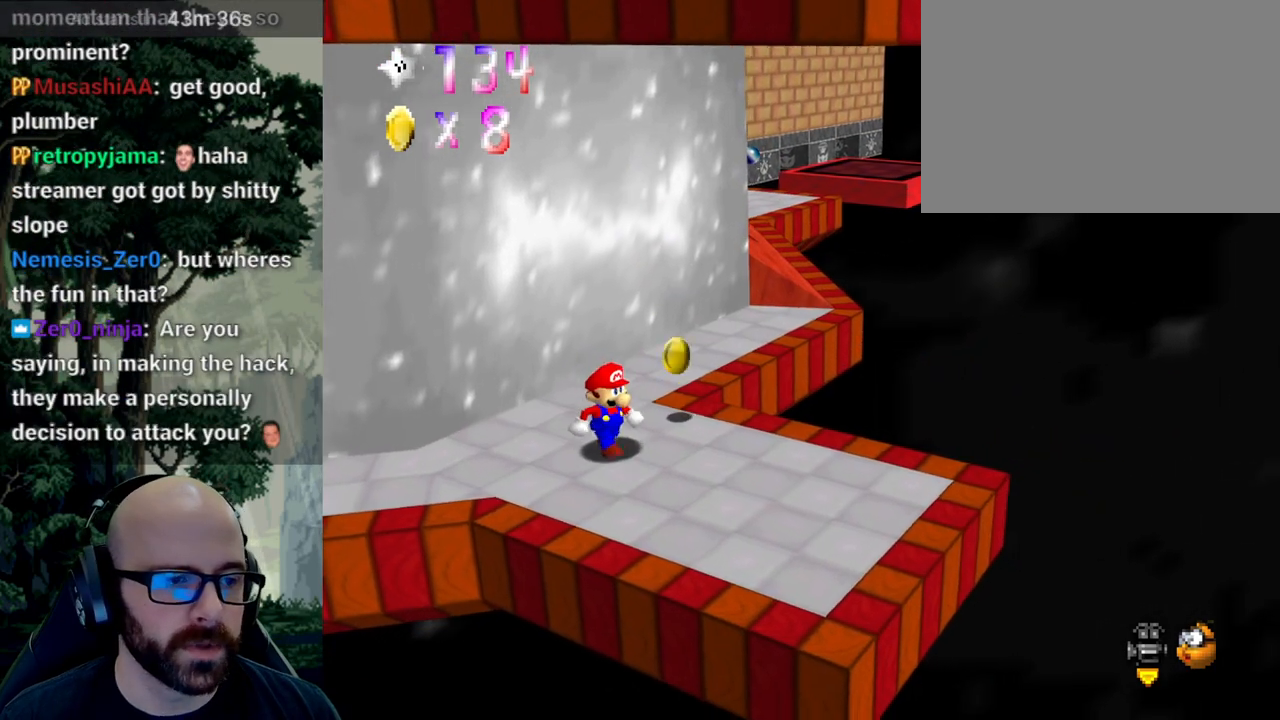
{"dt_ms": 500, "buttons": [], "left_stick": "center", "right_stick": "center", "events": [[333, "left_stick", "center"]]}
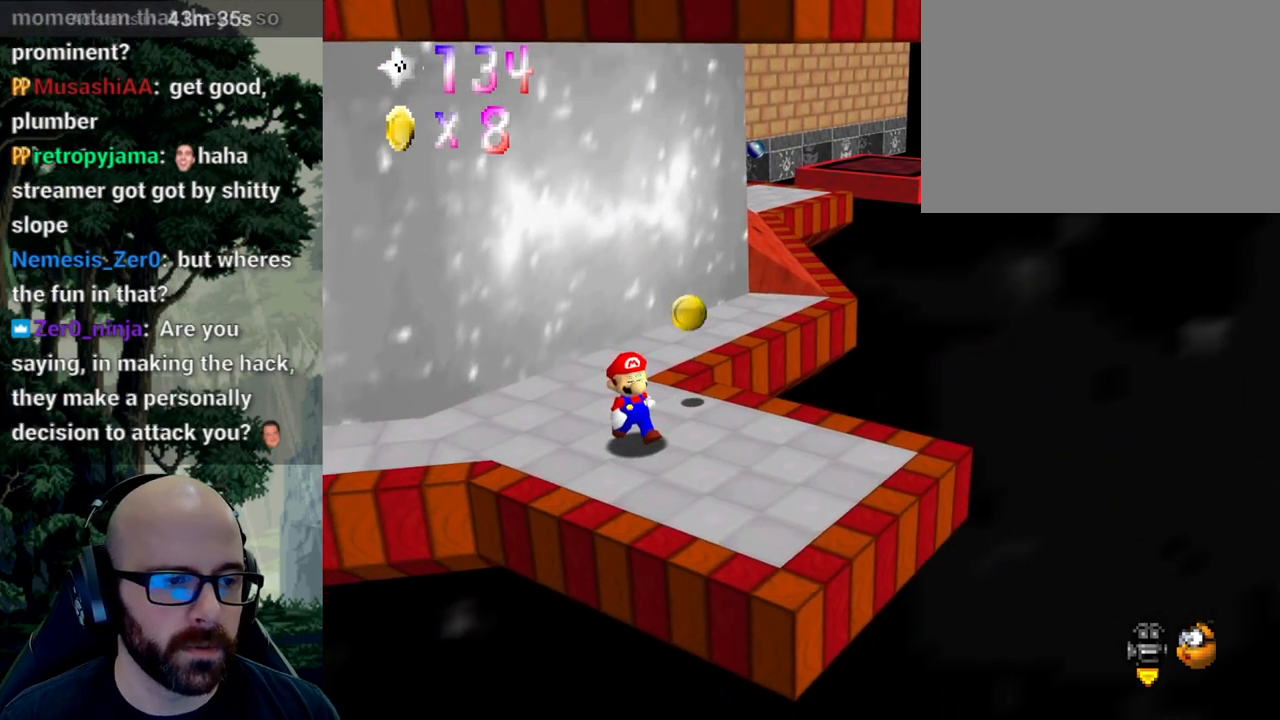
{"dt_ms": 500, "buttons": [], "left_stick": "center", "right_stick": "center", "events": []}
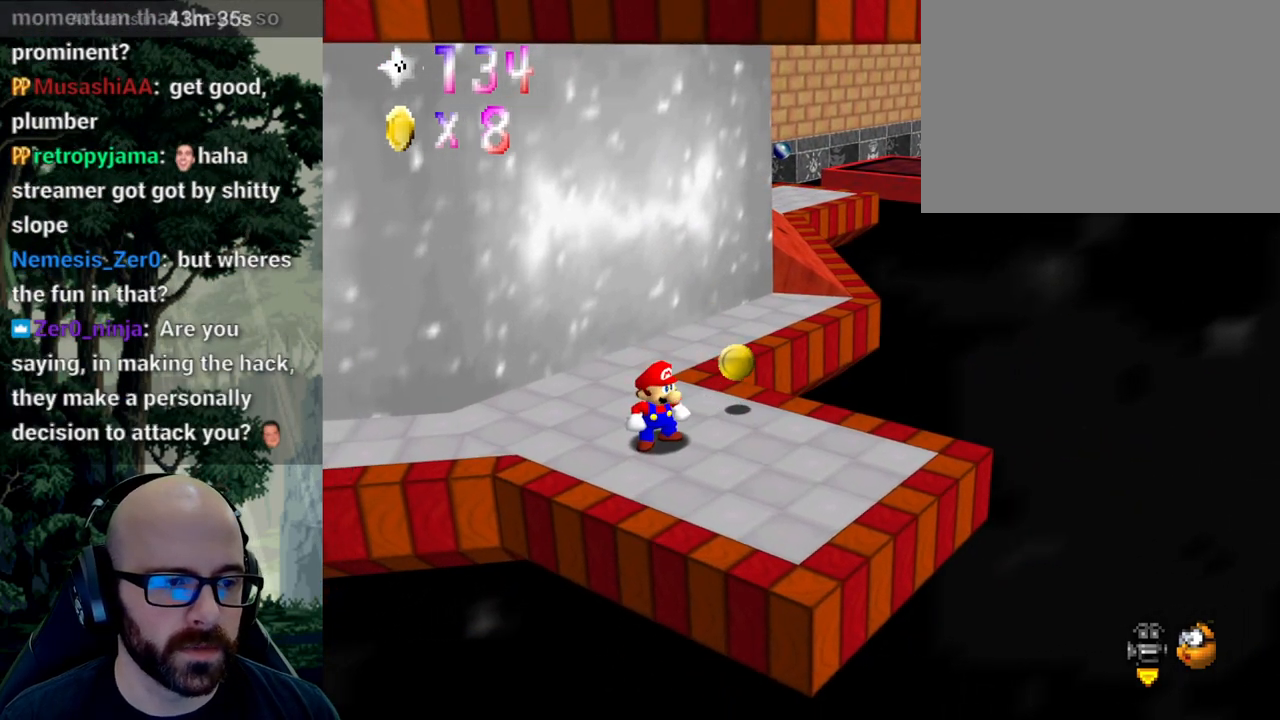
{"dt_ms": 500, "buttons": [], "left_stick": "up-right", "right_stick": "center", "events": [[67, "left_stick", "up"], [433, "left_stick", "up-right"]]}
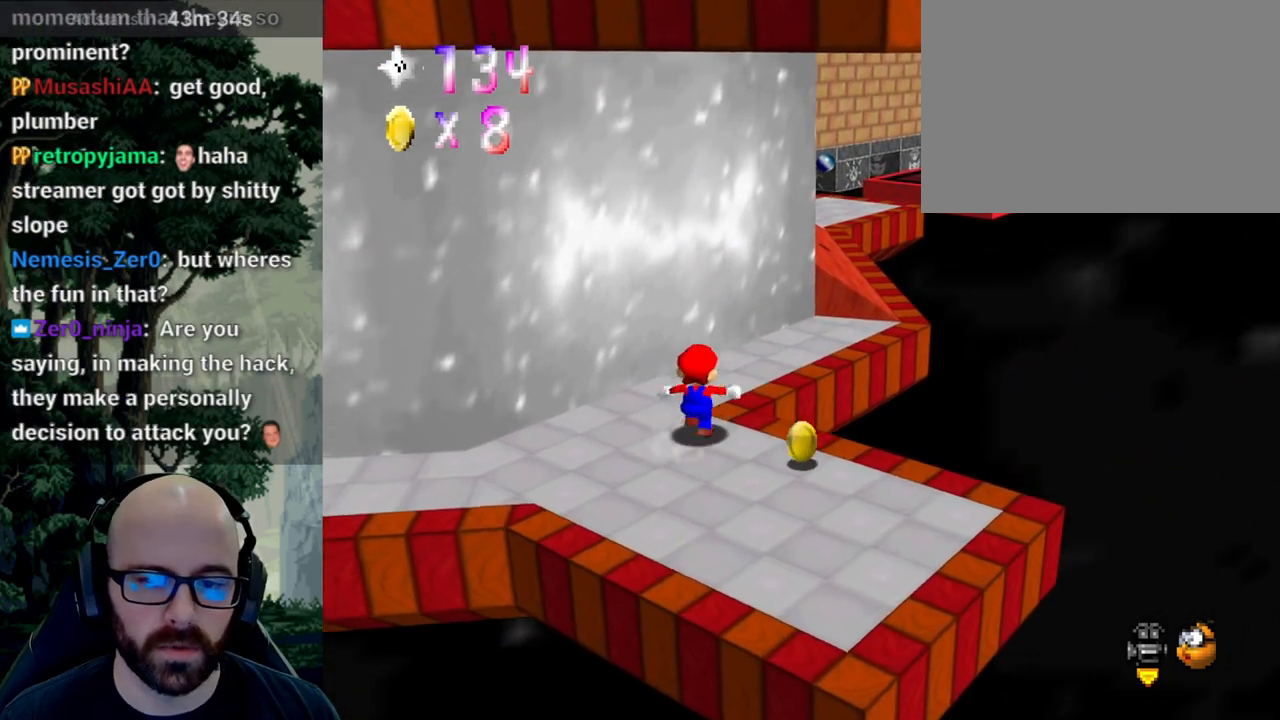
{"dt_ms": 500, "buttons": [], "left_stick": "up-right", "right_stick": "center", "events": []}
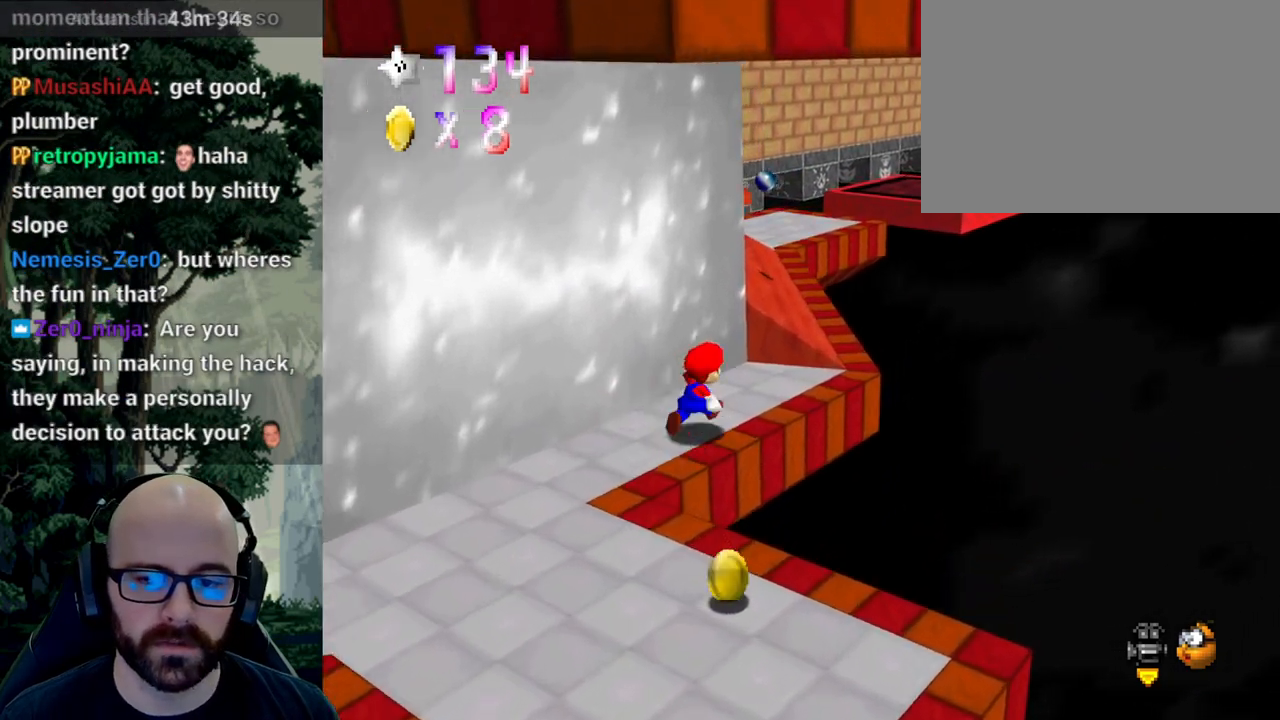
{"dt_ms": 500, "buttons": [], "left_stick": "center", "right_stick": "center", "events": [[217, "left_stick", "center"]]}
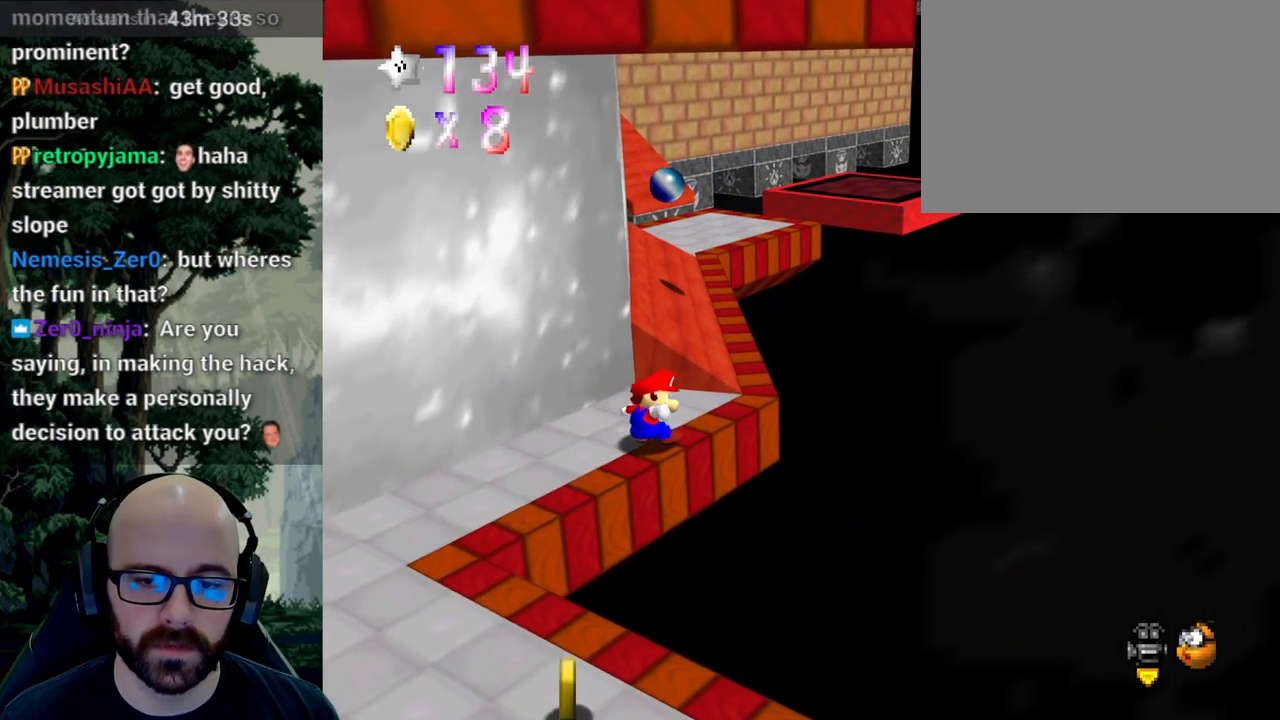
{"dt_ms": 500, "buttons": [], "left_stick": "center", "right_stick": "center", "events": [[133, "left_stick", "up-right"], [367, "left_stick", "up"], [500, "left_stick", "center"]]}
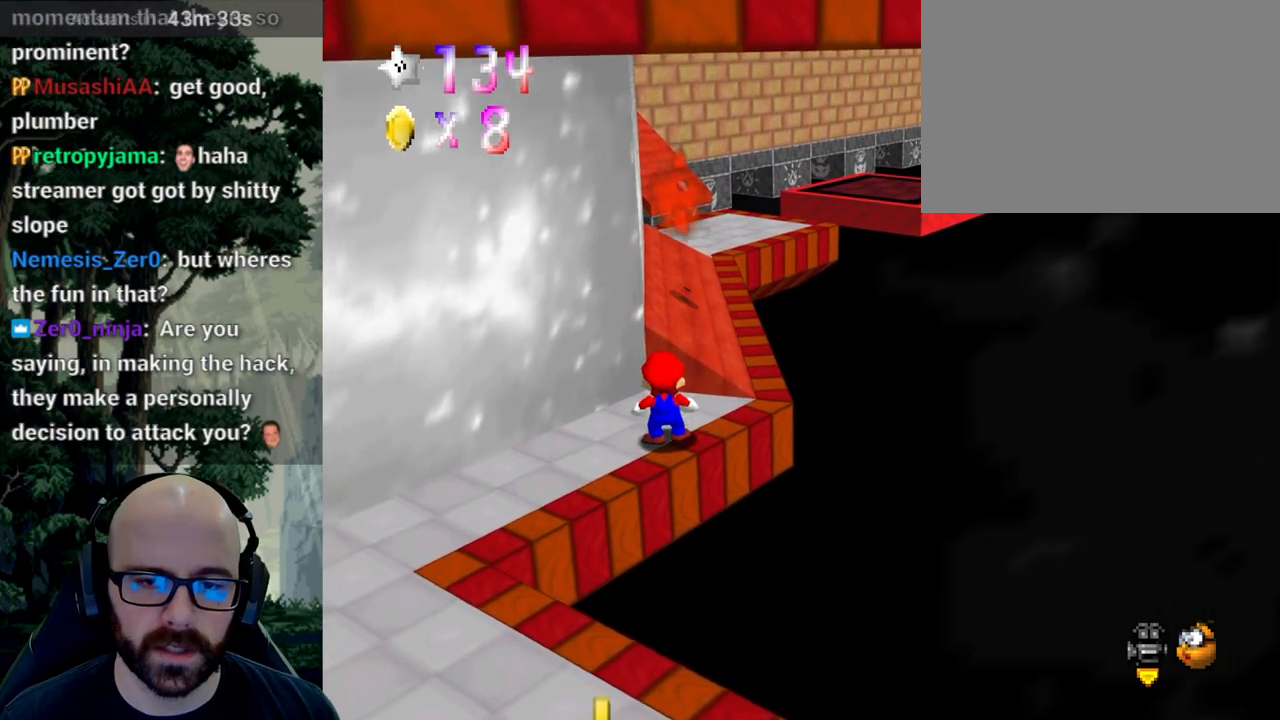
{"dt_ms": 500, "buttons": [], "left_stick": "center", "right_stick": "center", "events": []}
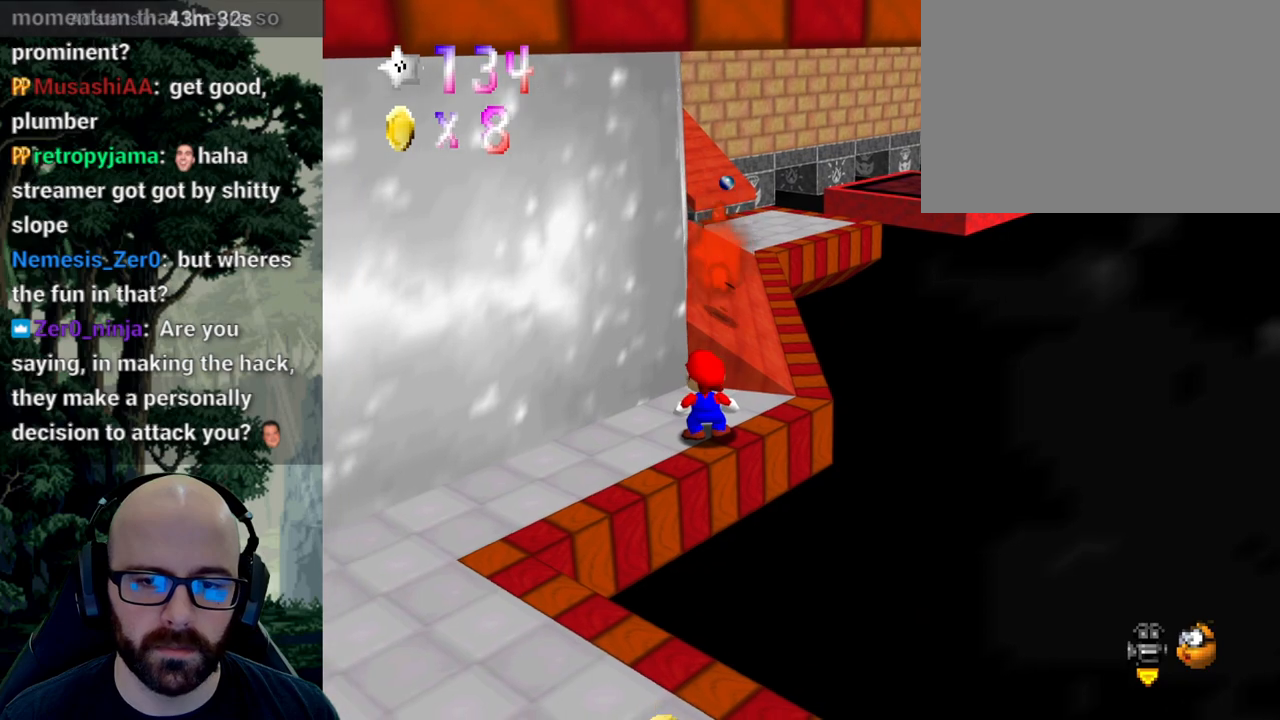
{"dt_ms": 500, "buttons": ["A"], "left_stick": "center", "right_stick": "center"}
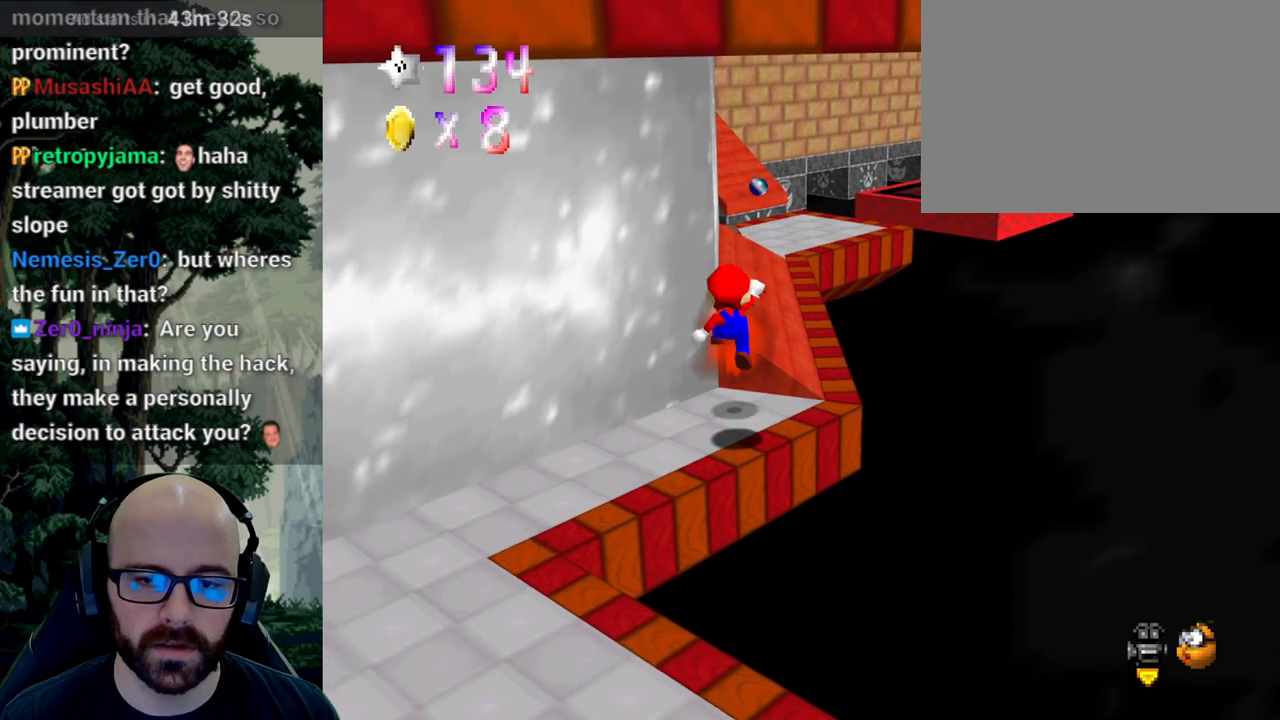
{"dt_ms": 500, "buttons": ["A", "X"], "left_stick": "center", "right_stick": "center", "events": [[150, "left_stick", "up-right"], [350, "left_stick", "center"], [383, "X", "down"]]}
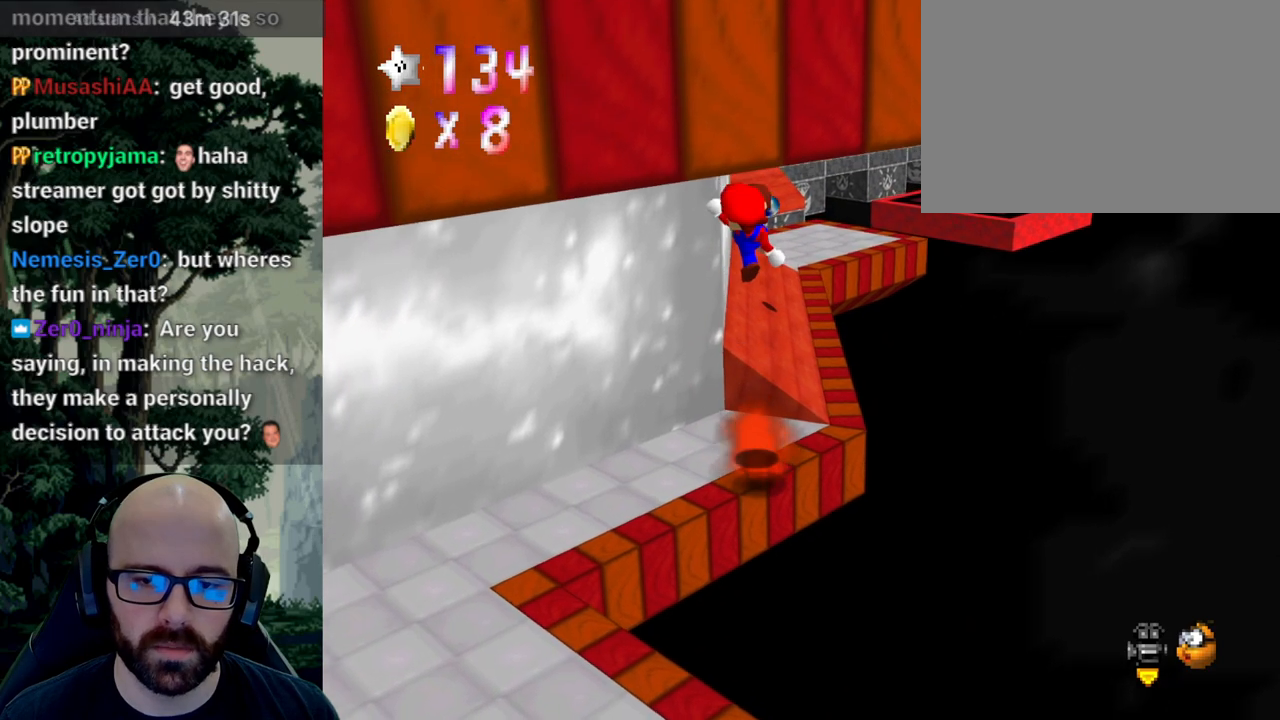
{"dt_ms": 500, "buttons": [], "left_stick": "center", "right_stick": "center", "events": [[117, "X", "up"], [133, "A", "up"]]}
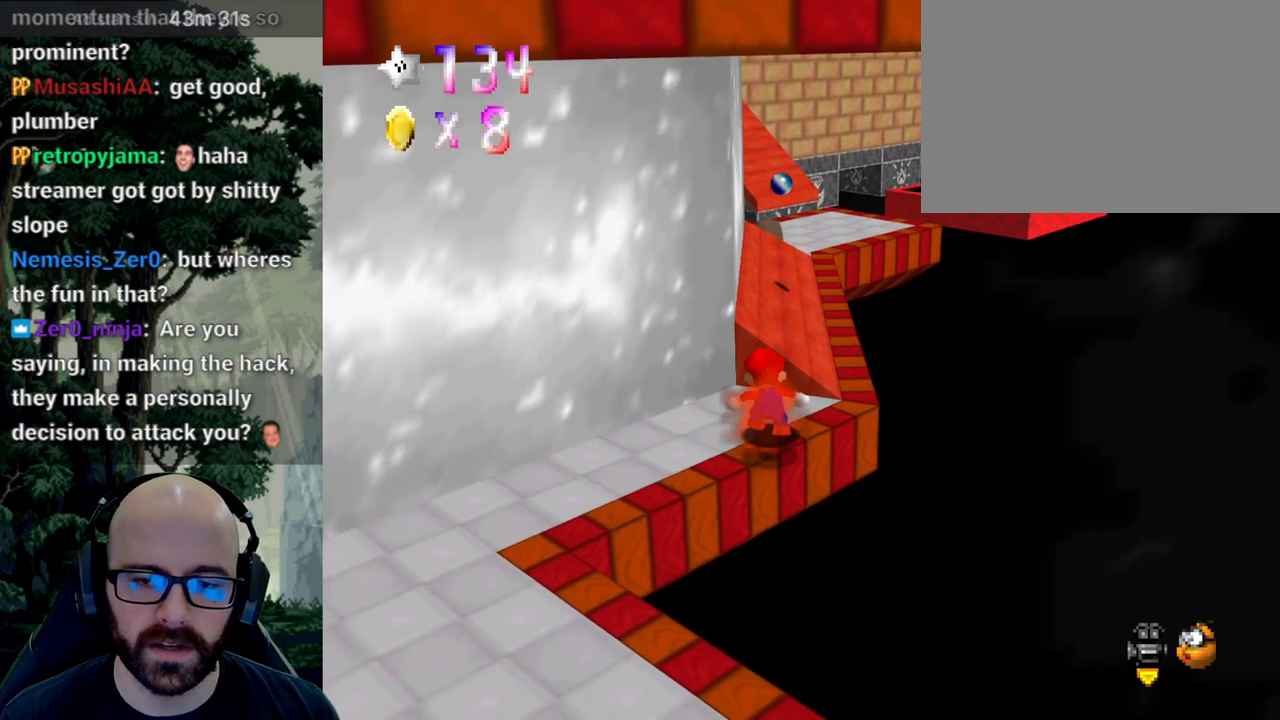
{"dt_ms": 500, "buttons": ["A"], "left_stick": "up-right", "right_stick": "center", "events": [[133, "left_stick", "up-right"], [333, "A", "down"]]}
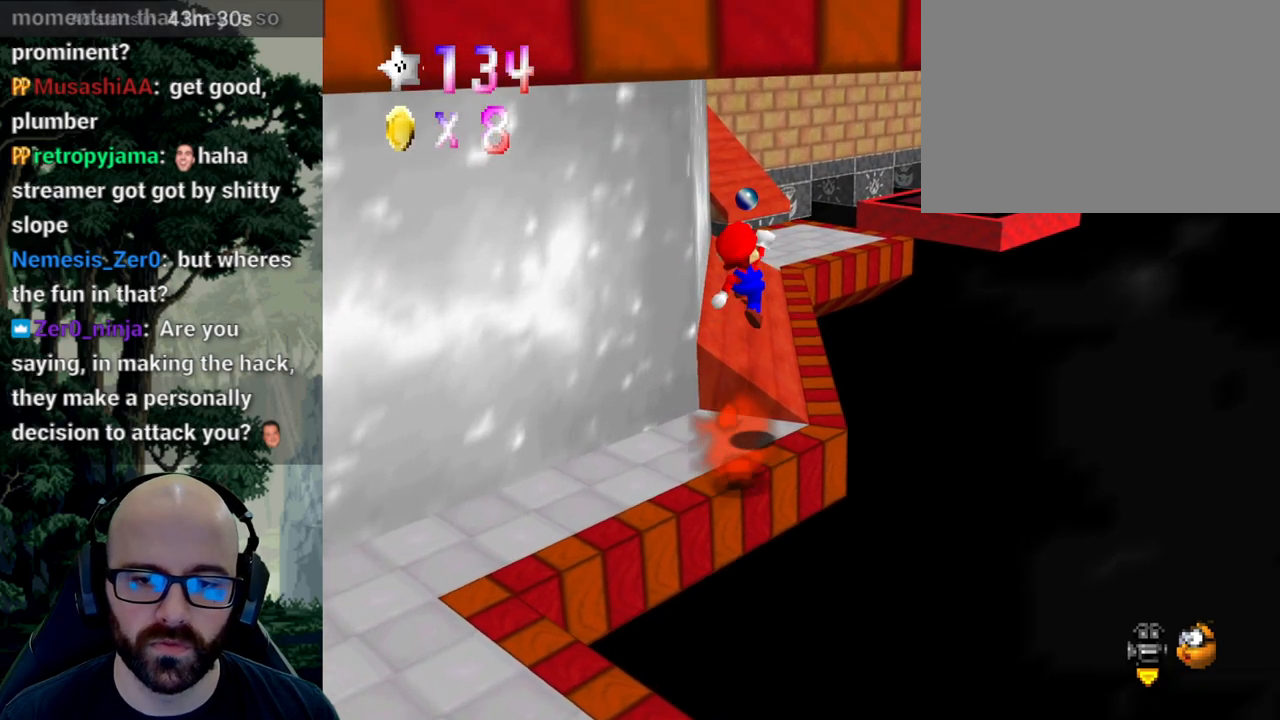
{"dt_ms": 500, "buttons": ["A", "X"], "left_stick": "down", "right_stick": "center"}
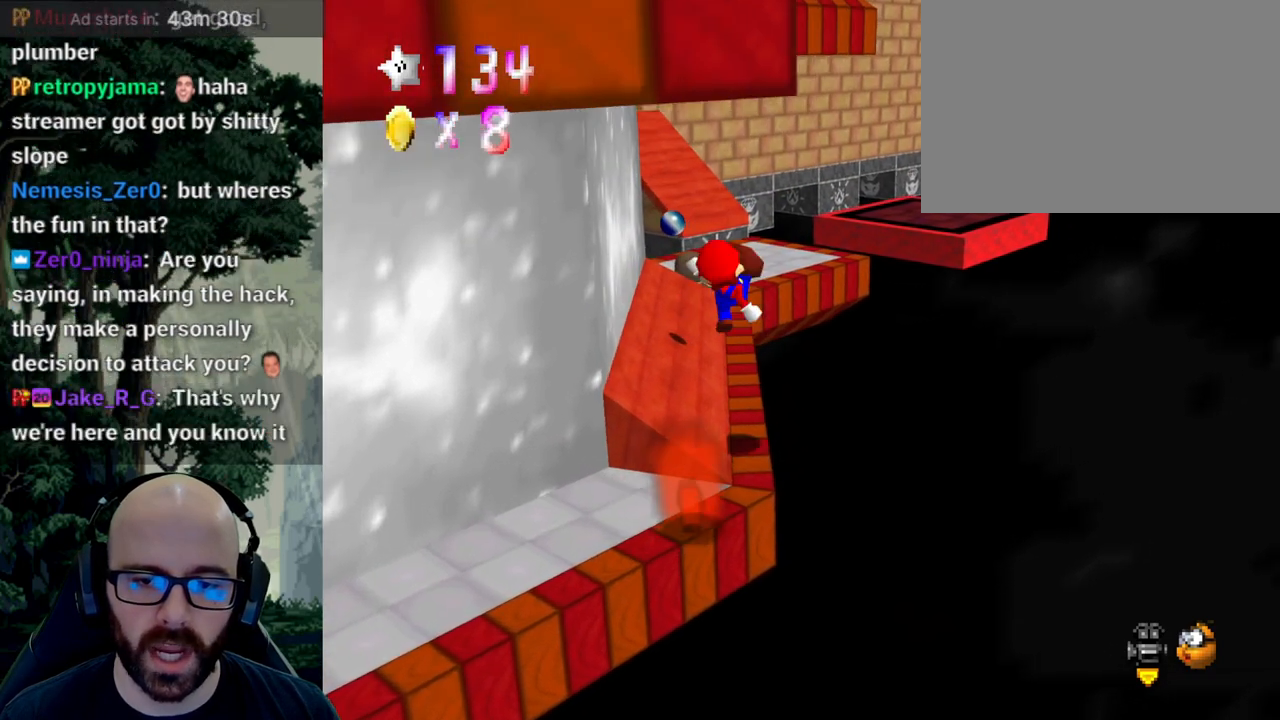
{"dt_ms": 500, "buttons": ["X"], "left_stick": "center", "right_stick": "center", "events": [[117, "left_stick", "center"], [183, "A", "up"], [233, "left_stick", "down-left"], [317, "left_stick", "center"]]}
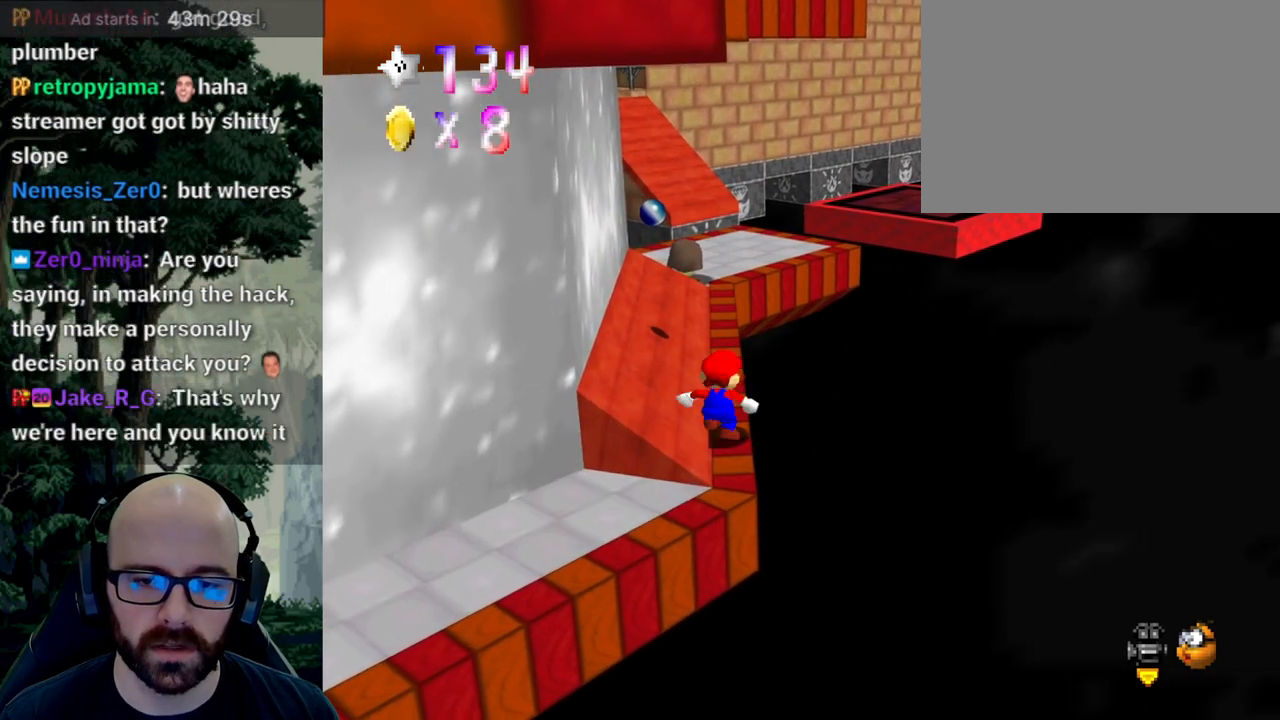
{"dt_ms": 500, "buttons": ["X"], "left_stick": "up", "right_stick": "center", "events": [[100, "X", "up"], [267, "left_stick", "up"], [333, "X", "down"]]}
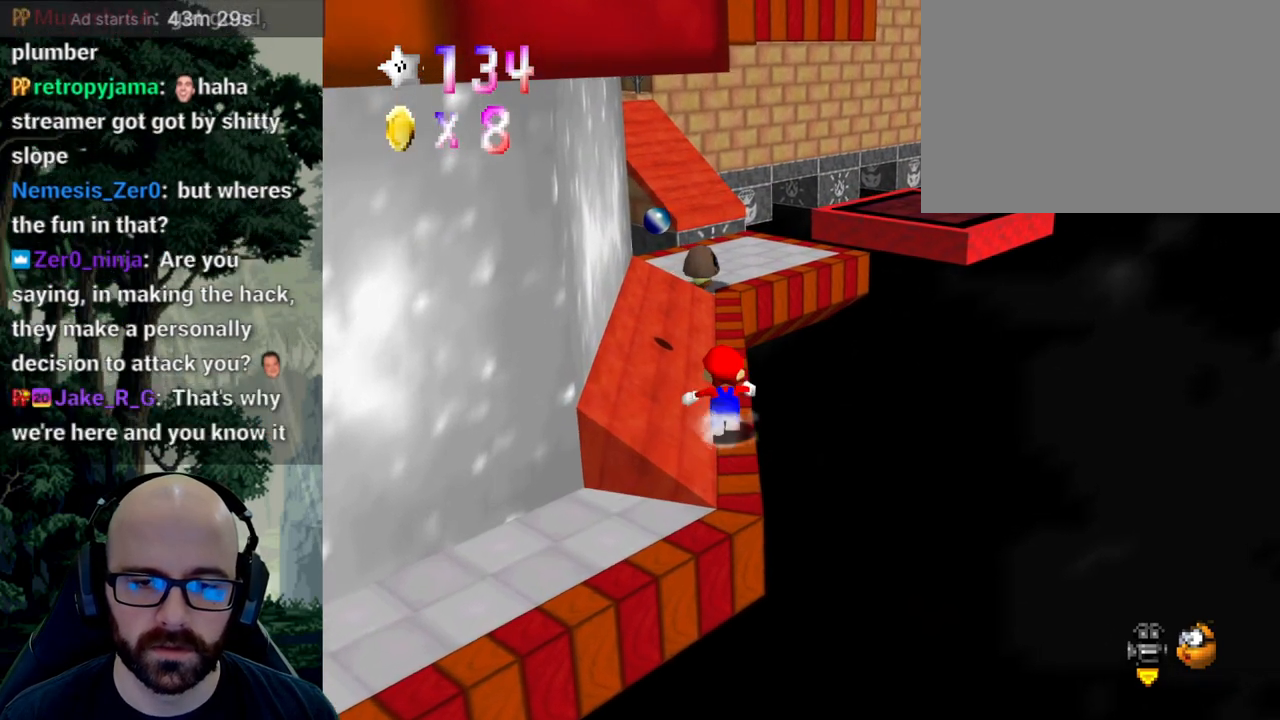
{"dt_ms": 500, "buttons": [], "left_stick": "up", "right_stick": "center", "events": [[17, "X", "up"]]}
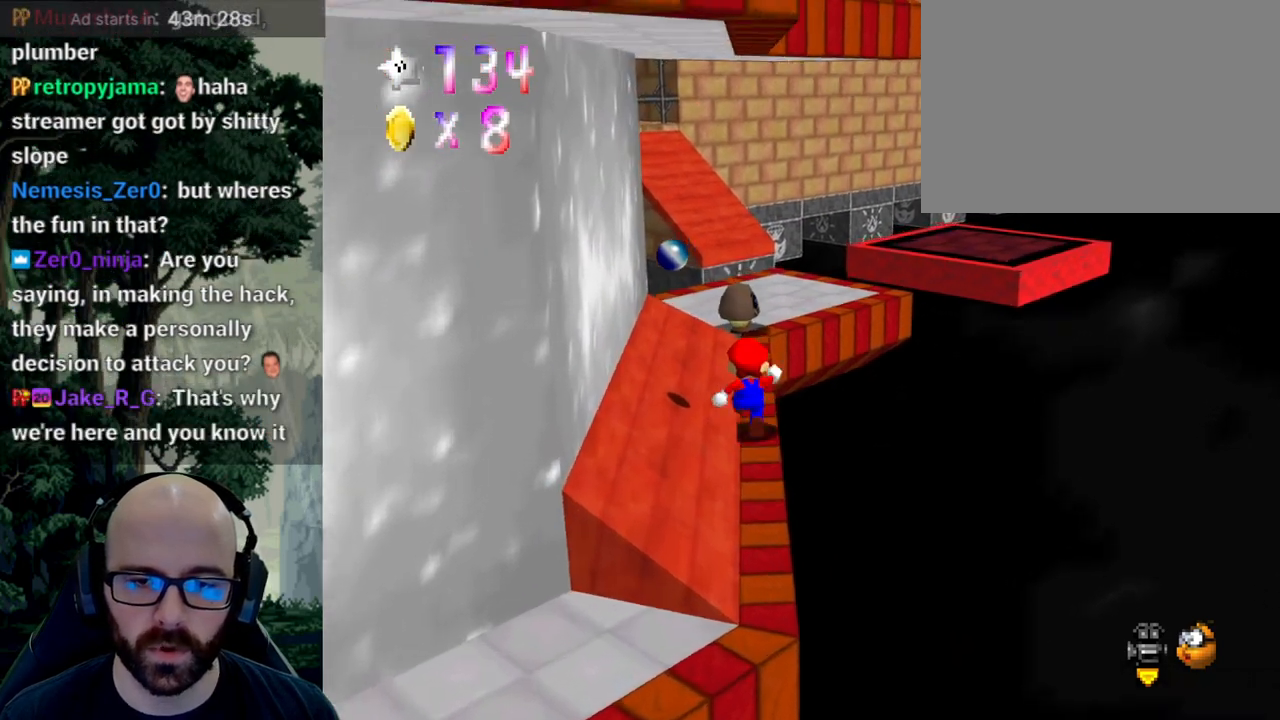
{"dt_ms": 1000, "buttons": [], "left_stick": "center", "right_stick": "center"}